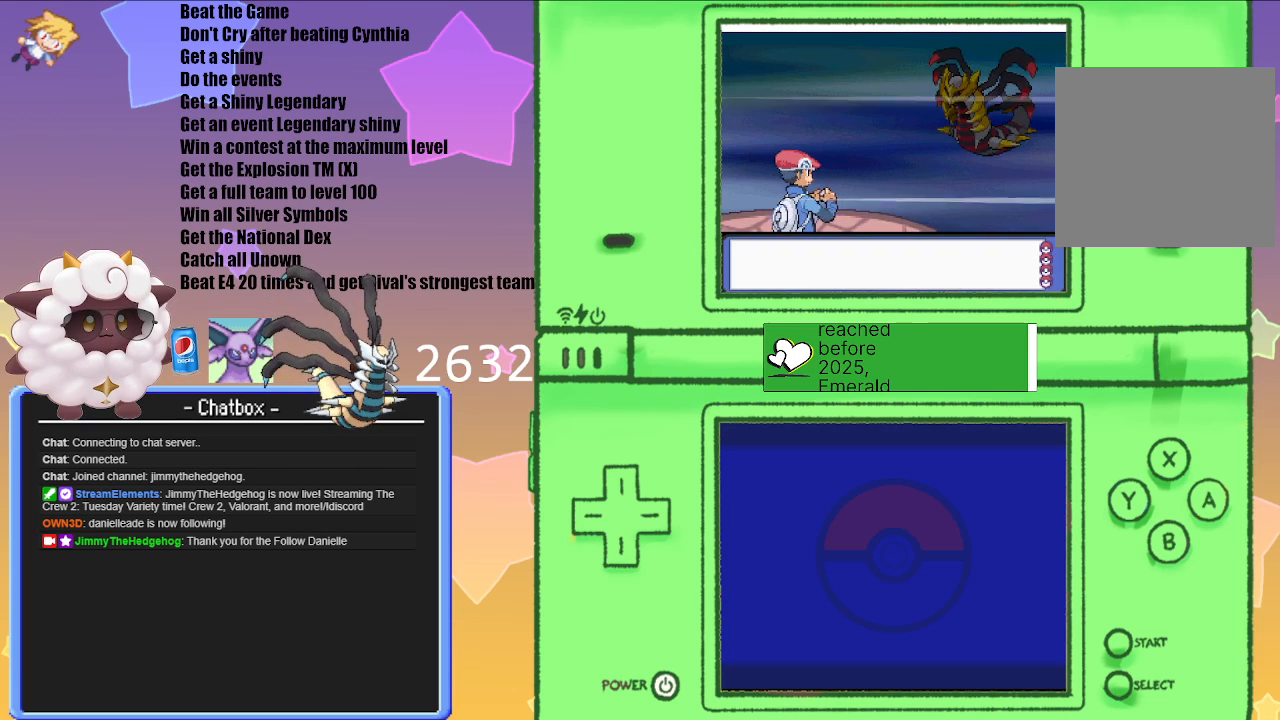
Gameplay with a controller (Nintendo layout); each line is a JSON object with the inputs held at the frame after it. "events" lists button and stick changes between this image and that frame as [ms after this image, input, new state], when the widget could be followed in between. Not read: L3 R3 Z.
{"buttons": [], "left_stick": "center", "right_stick": "center", "events": [[367, "A", "down"], [483, "A", "up"]]}
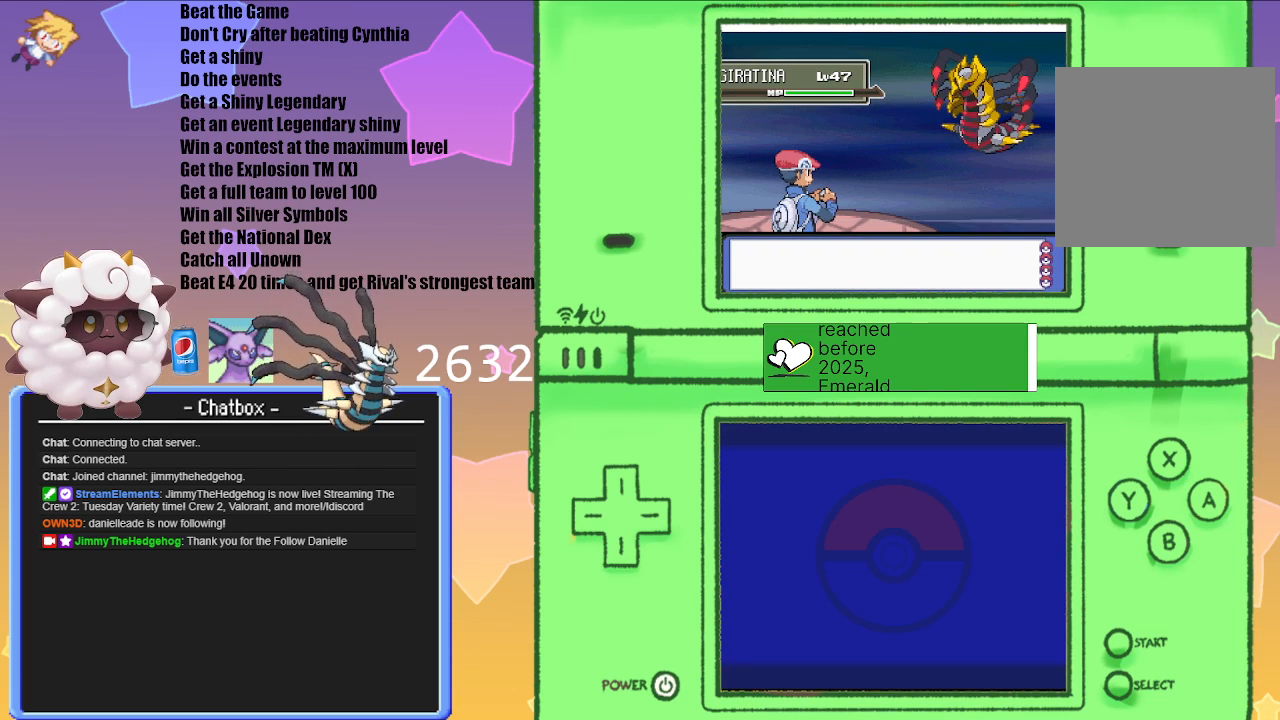
{"buttons": [], "left_stick": "center", "right_stick": "center", "events": []}
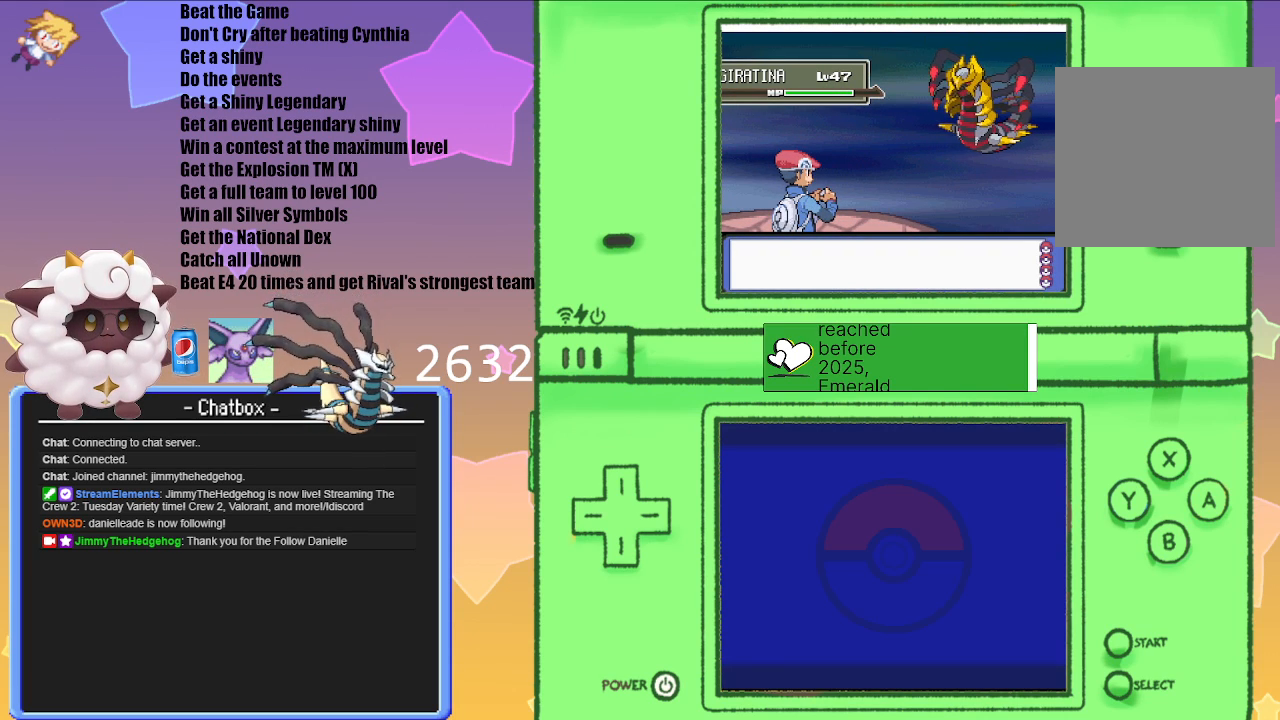
{"buttons": [], "left_stick": "center", "right_stick": "center", "events": []}
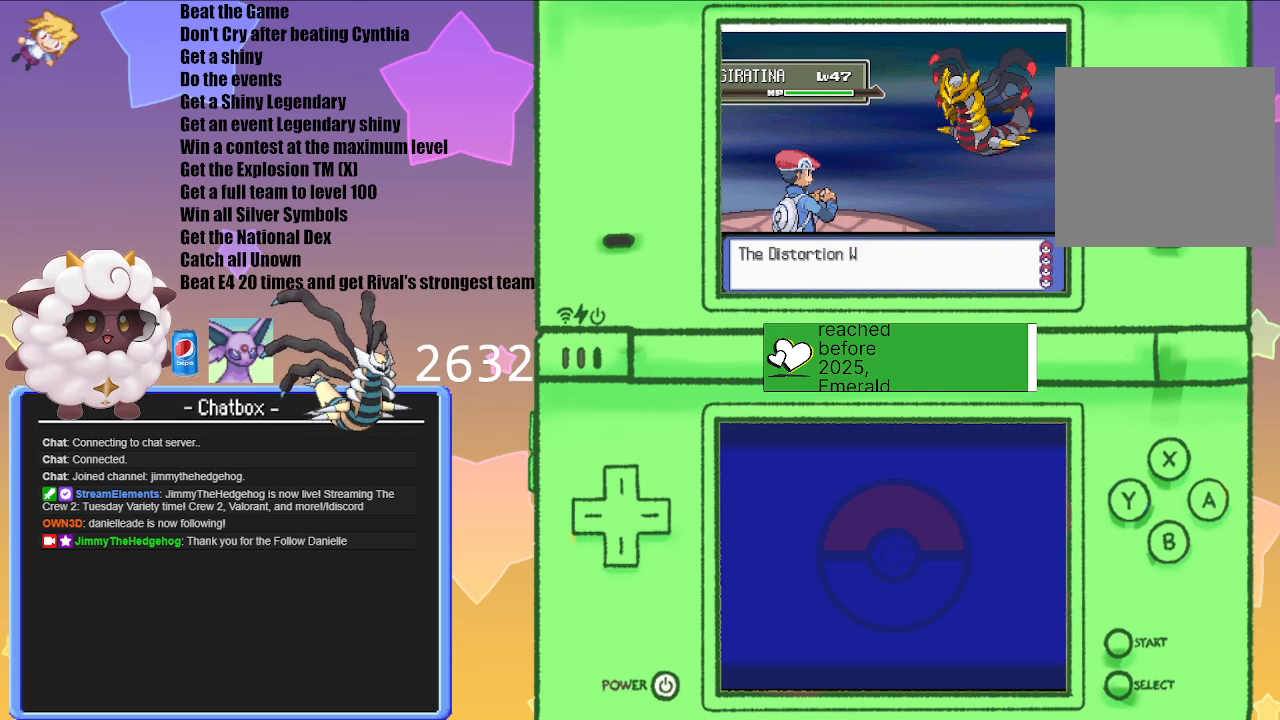
{"buttons": [], "left_stick": "center", "right_stick": "center", "events": []}
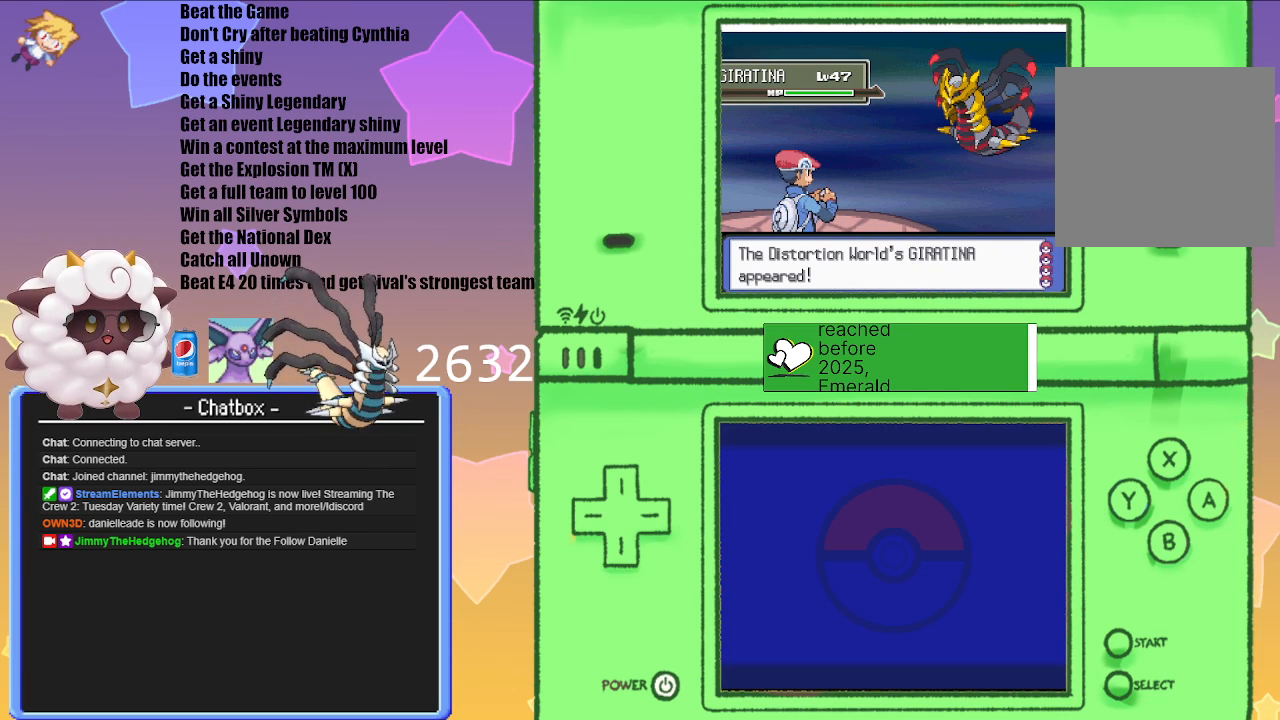
{"buttons": [], "left_stick": "center", "right_stick": "center", "events": []}
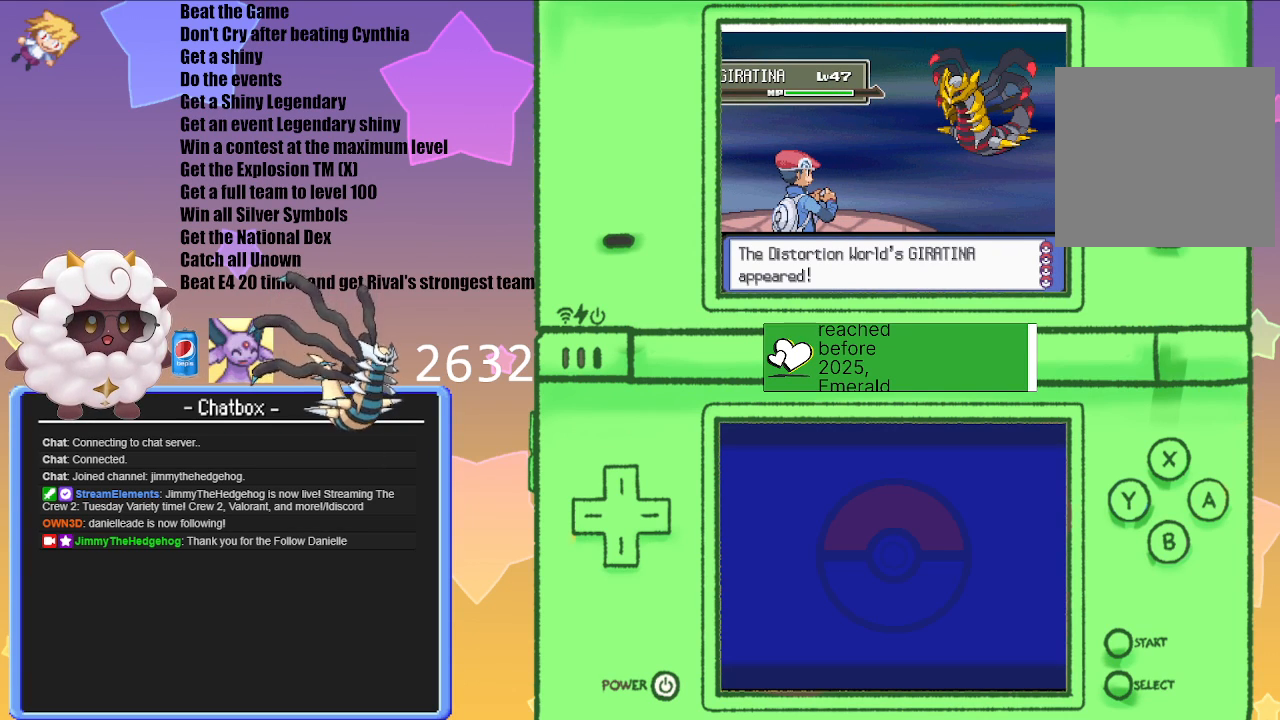
{"buttons": [], "left_stick": "center", "right_stick": "center", "events": [[233, "A", "down"], [367, "A", "up"]]}
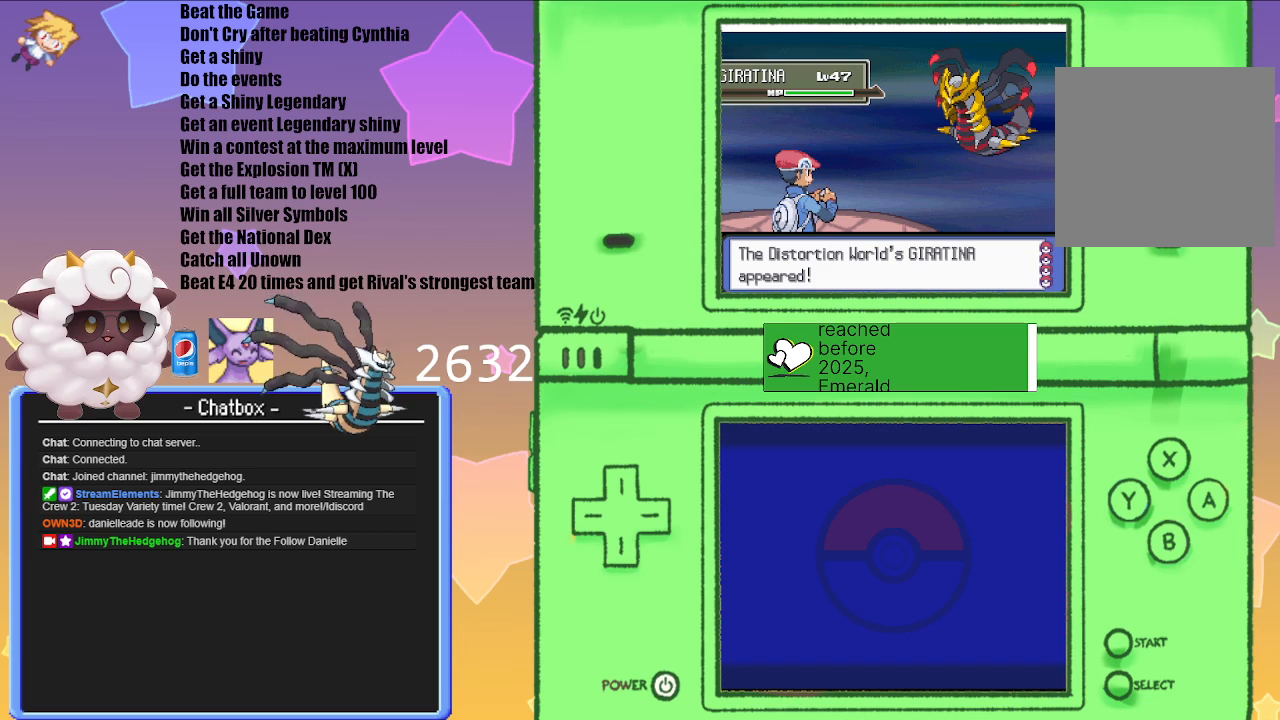
{"buttons": [], "left_stick": "center", "right_stick": "center", "events": []}
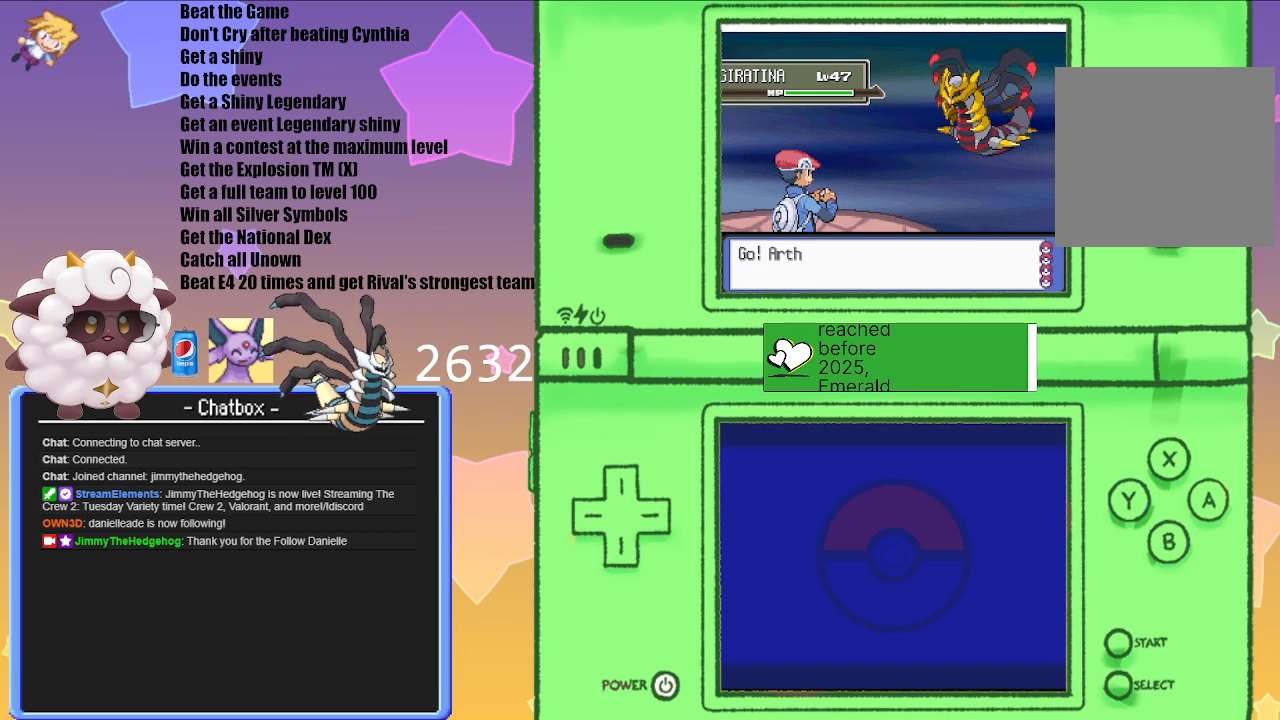
{"buttons": [], "left_stick": "center", "right_stick": "center", "events": []}
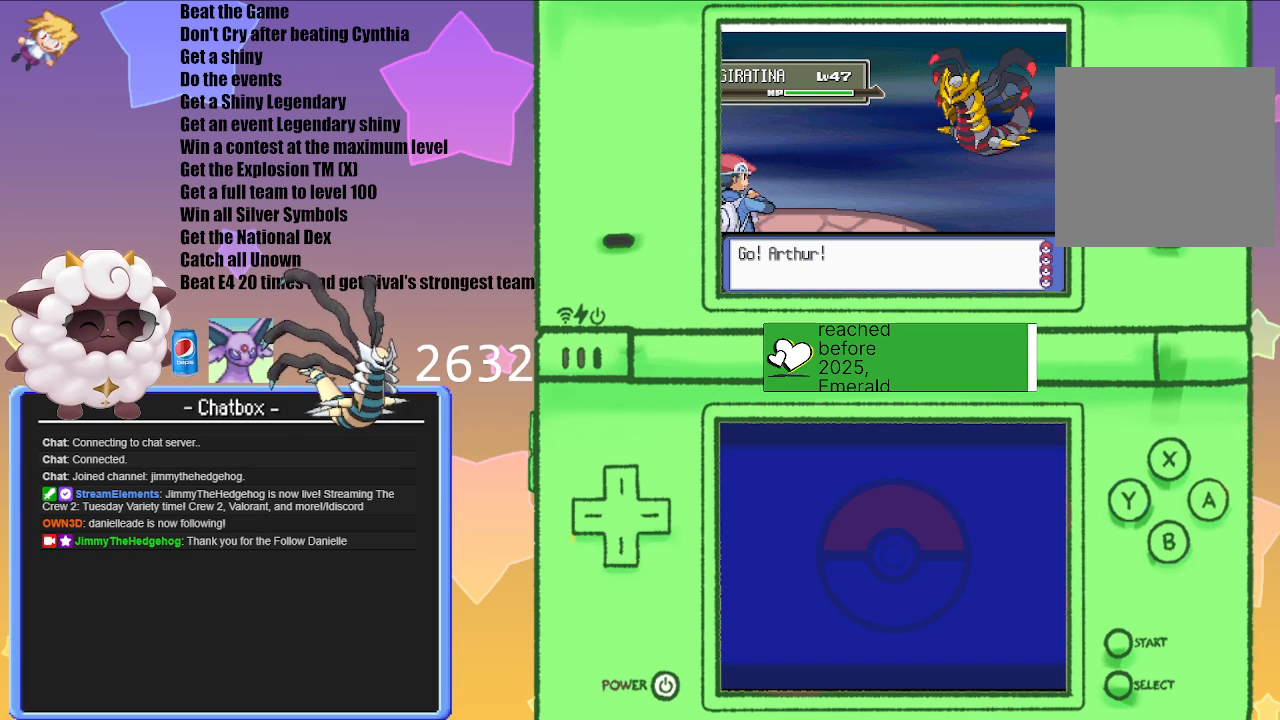
{"buttons": [], "left_stick": "center", "right_stick": "center", "events": [[267, "A", "down"], [367, "A", "up"]]}
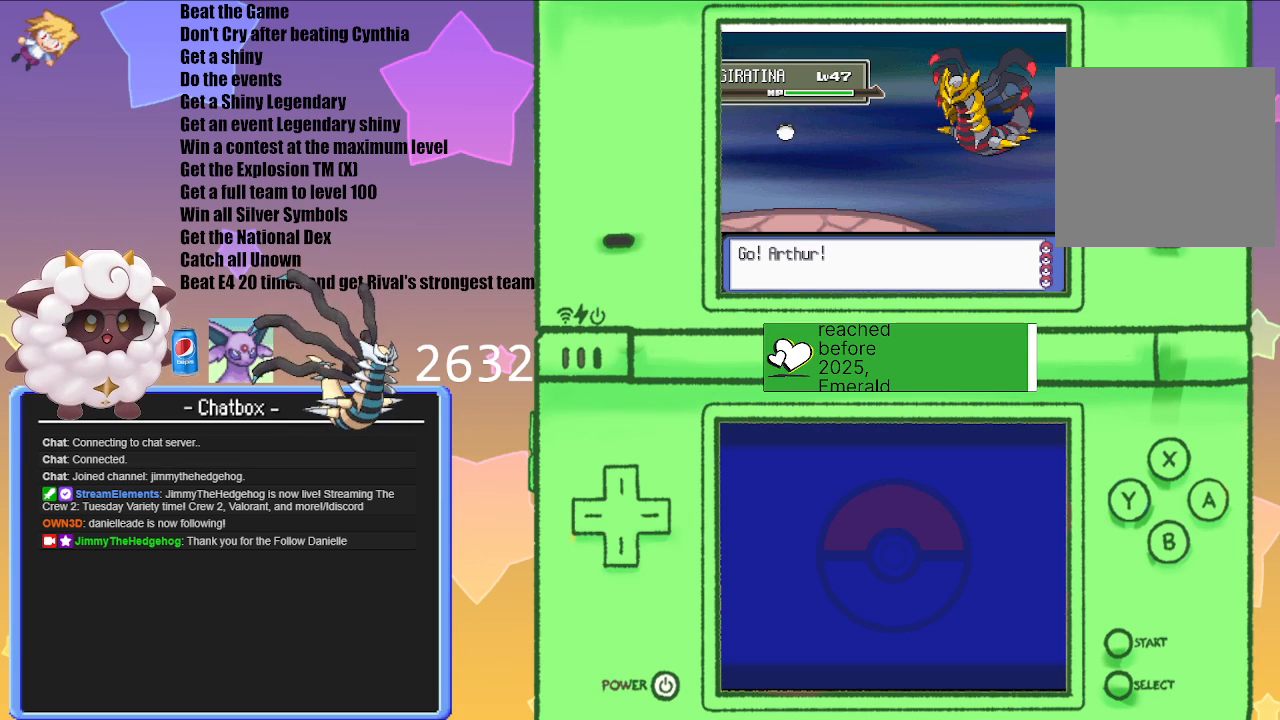
{"buttons": [], "left_stick": "center", "right_stick": "center", "events": []}
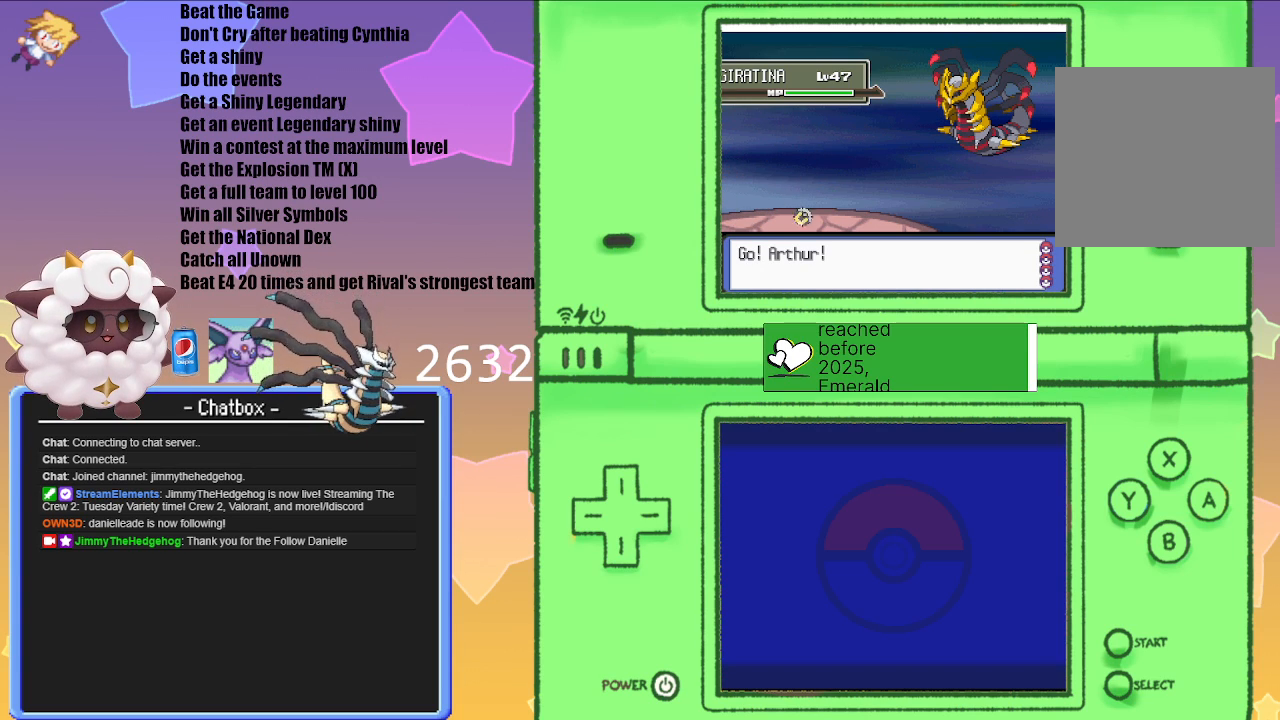
{"buttons": [], "left_stick": "center", "right_stick": "center", "events": []}
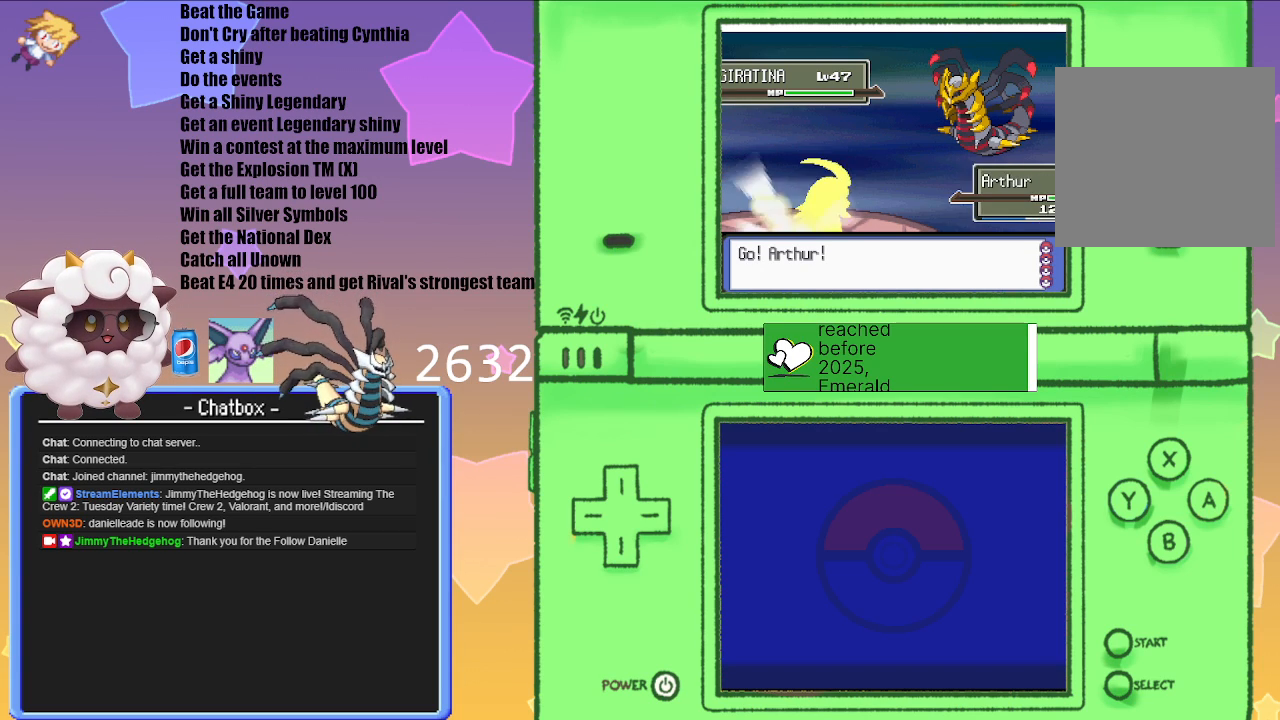
{"buttons": [], "left_stick": "center", "right_stick": "center", "events": []}
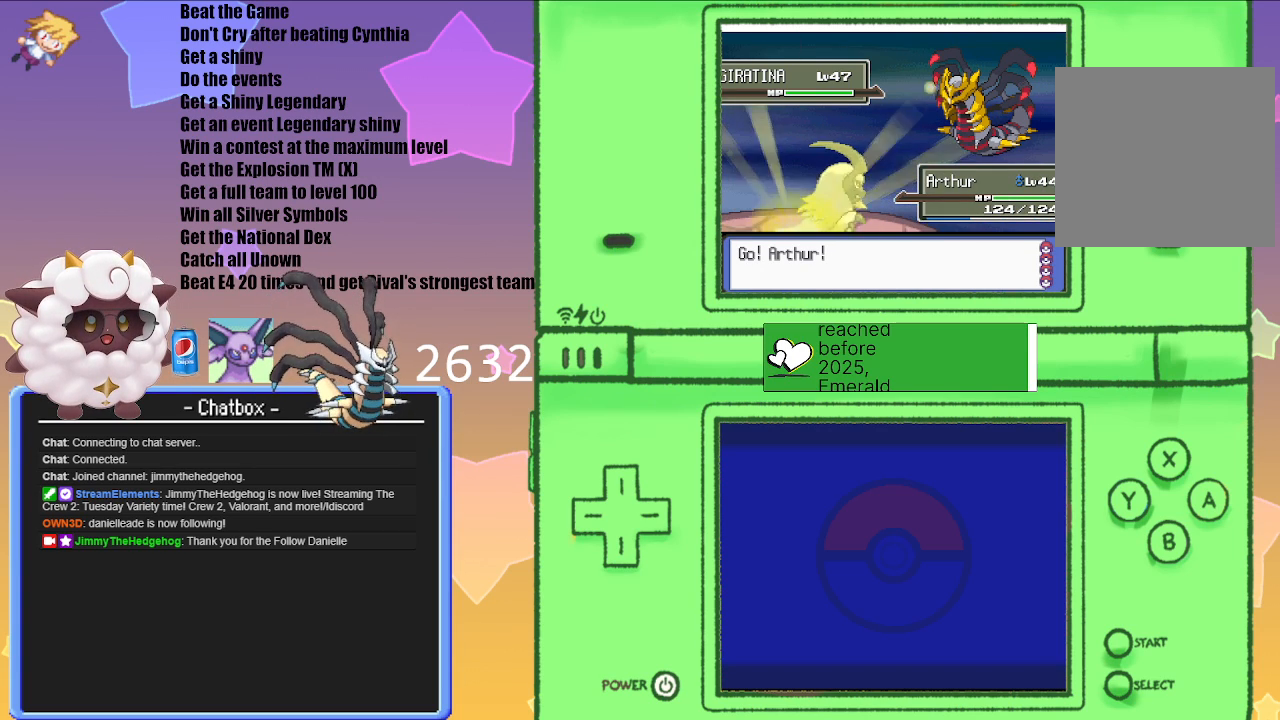
{"buttons": [], "left_stick": "center", "right_stick": "center", "events": []}
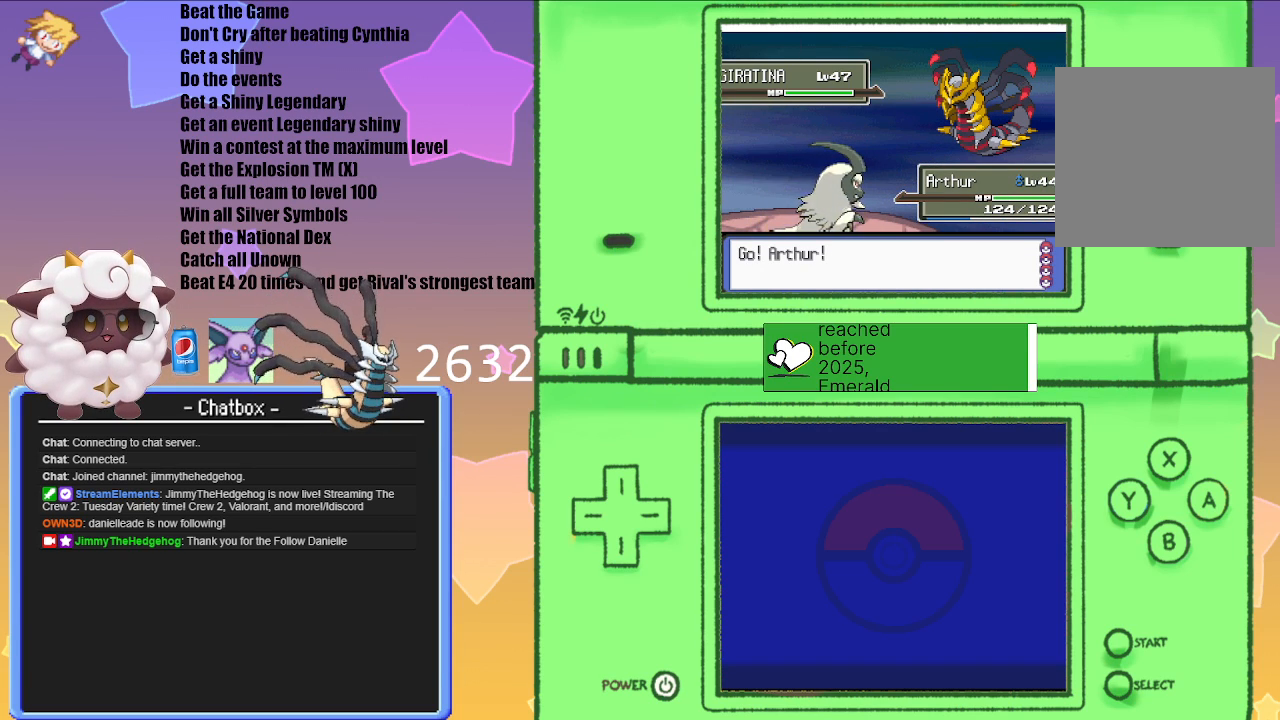
{"buttons": [], "left_stick": "center", "right_stick": "center", "events": []}
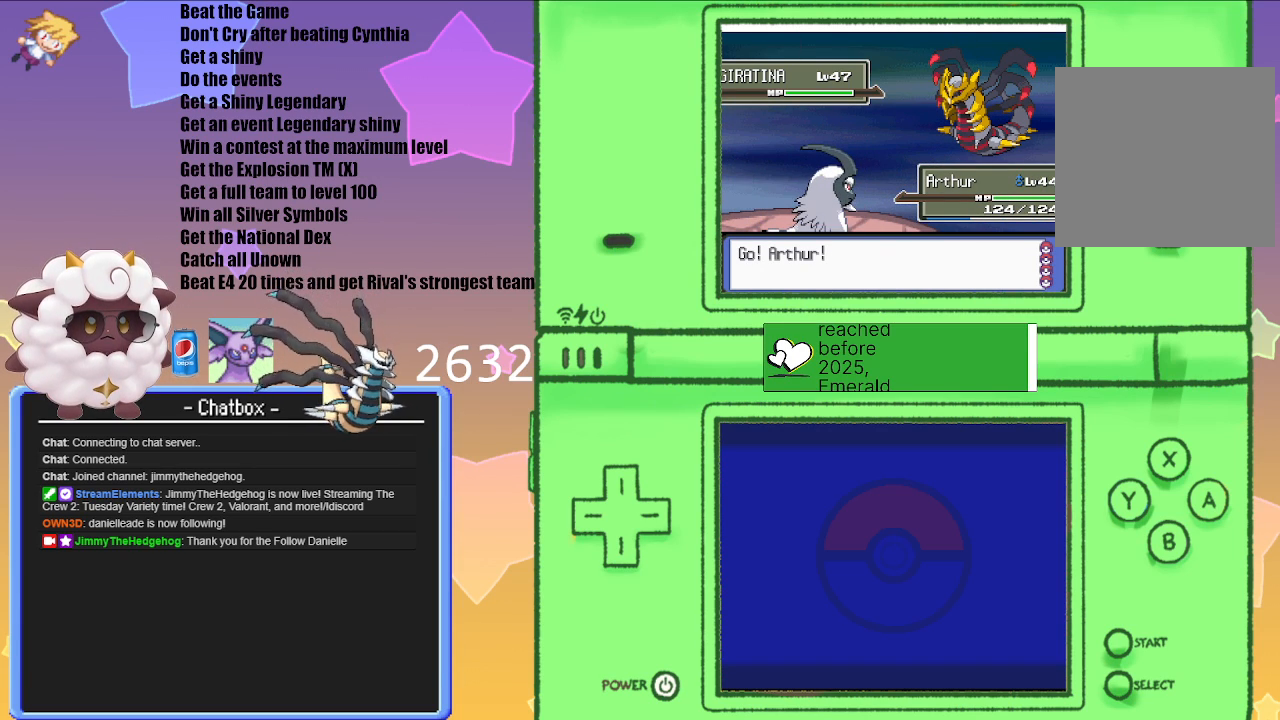
{"buttons": [], "left_stick": "center", "right_stick": "center", "events": []}
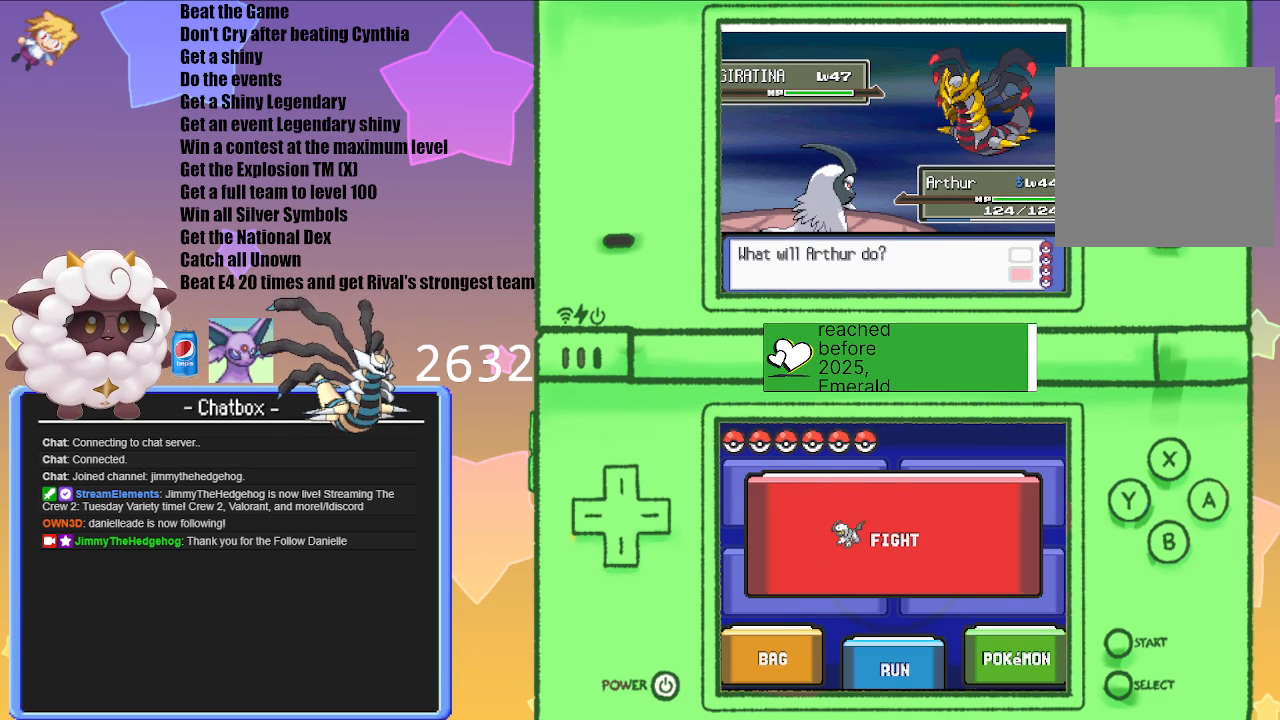
{"buttons": [], "left_stick": "center", "right_stick": "center", "events": [[217, "A", "down"], [317, "A", "up"]]}